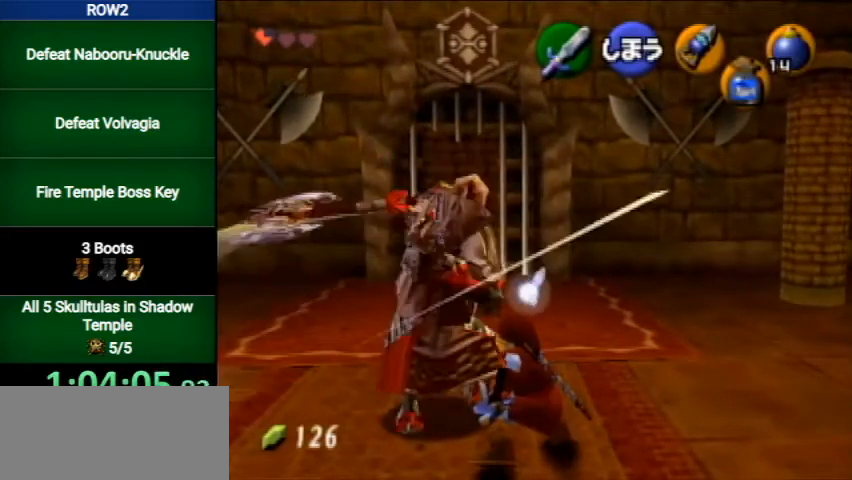
Gameplay with a controller (Nintendo layout); each line is a JSON object with the inputs held at the frame after it. "events" lists button and stick changes between this image and that frame as [ms after this image, input, new state], when the widget could be followed in between. Not read: L3 R3.
{"buttons": ["R1"], "left_stick": "up-left", "right_stick": "center", "events": [[100, "B", "up"]]}
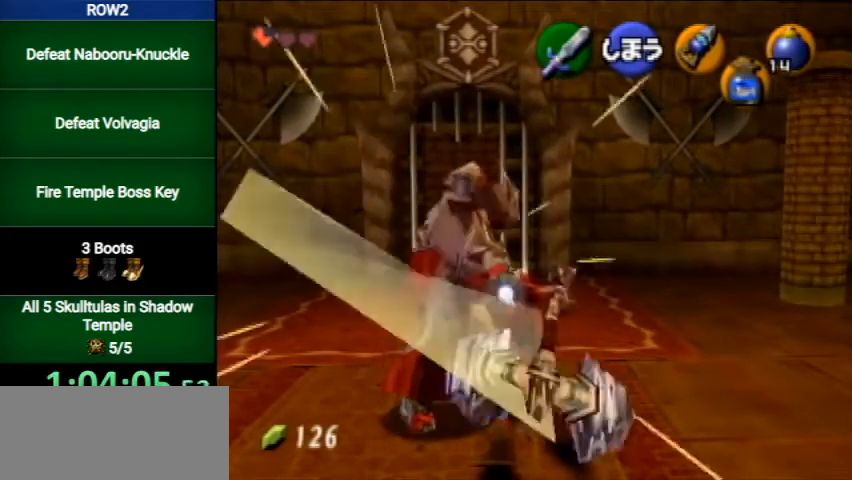
{"buttons": ["R1"], "left_stick": "up-left", "right_stick": "center", "events": [[100, "B", "down"], [333, "B", "up"]]}
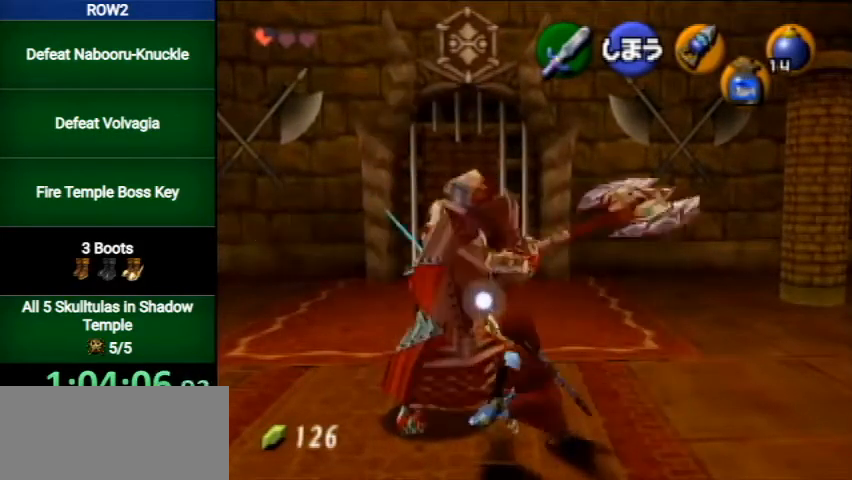
{"buttons": ["R1"], "left_stick": "up-left", "right_stick": "center", "events": []}
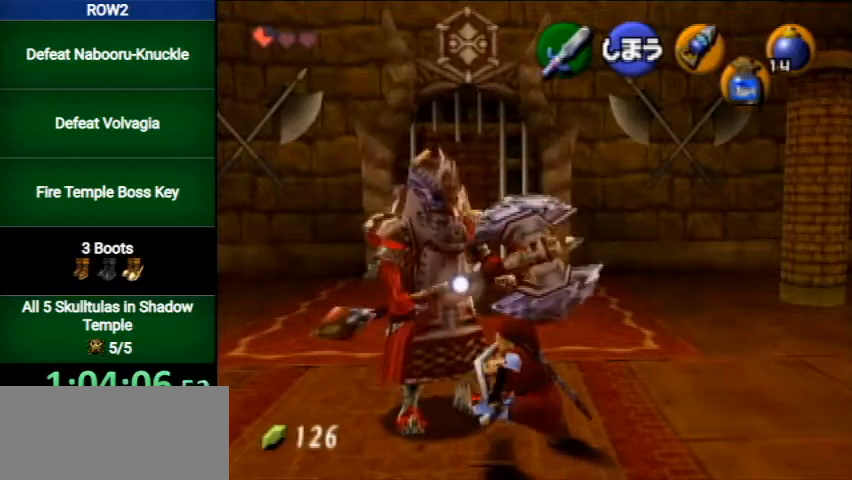
{"buttons": ["R1"], "left_stick": "up-left", "right_stick": "center", "events": [[167, "B", "down"], [333, "B", "up"]]}
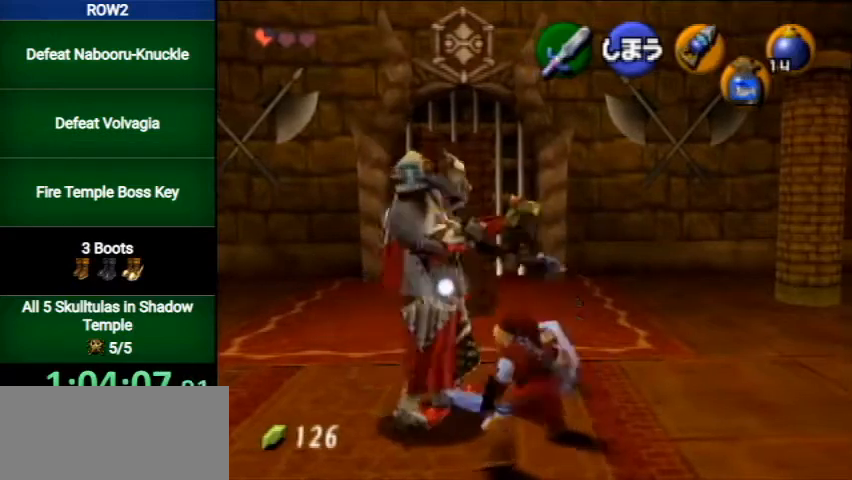
{"buttons": ["B", "R1"], "left_stick": "up-left", "right_stick": "center", "events": [[367, "B", "down"]]}
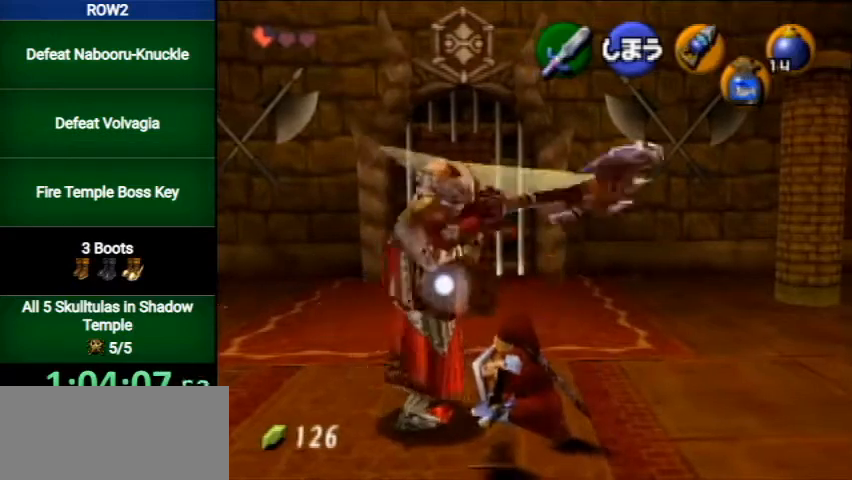
{"buttons": ["R1"], "left_stick": "up-left", "right_stick": "center", "events": [[67, "B", "up"]]}
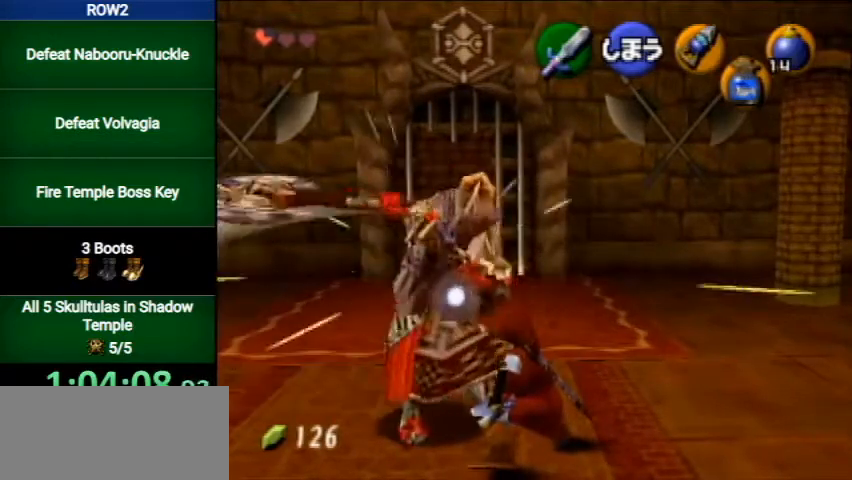
{"buttons": ["R1"], "left_stick": "up-left", "right_stick": "center", "events": [[67, "B", "down"], [267, "B", "up"]]}
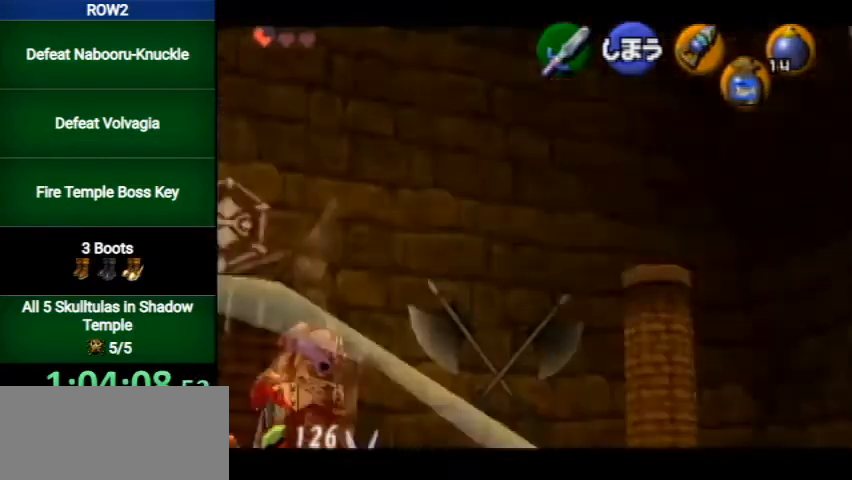
{"buttons": [], "left_stick": "center", "right_stick": "center", "events": [[200, "R1", "up"], [200, "left_stick", "center"]]}
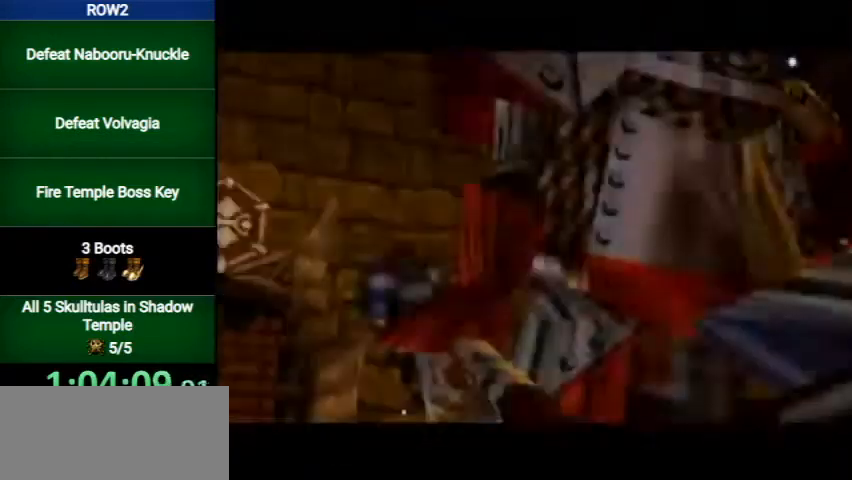
{"buttons": [], "left_stick": "center", "right_stick": "center", "events": []}
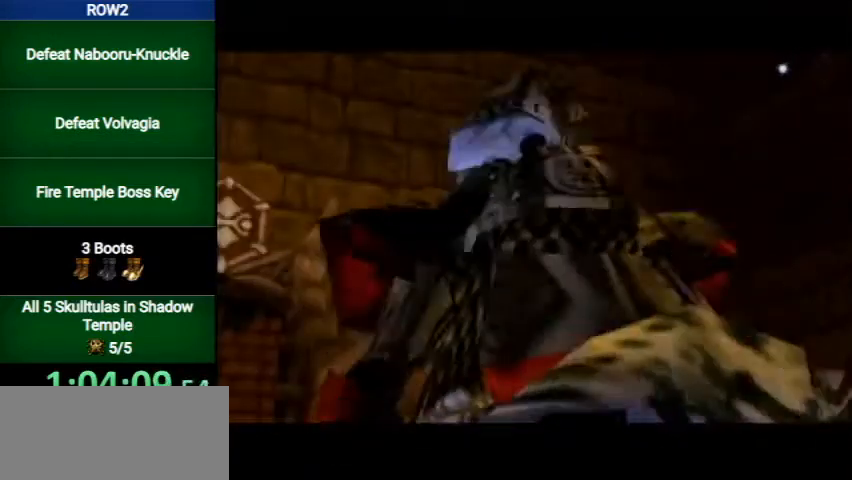
{"buttons": [], "left_stick": "center", "right_stick": "center", "events": [[300, "A", "down"], [300, "B", "down"], [367, "A", "up"], [367, "B", "up"], [433, "B", "down"], [467, "A", "down"], [500, "A", "up"], [500, "B", "up"]]}
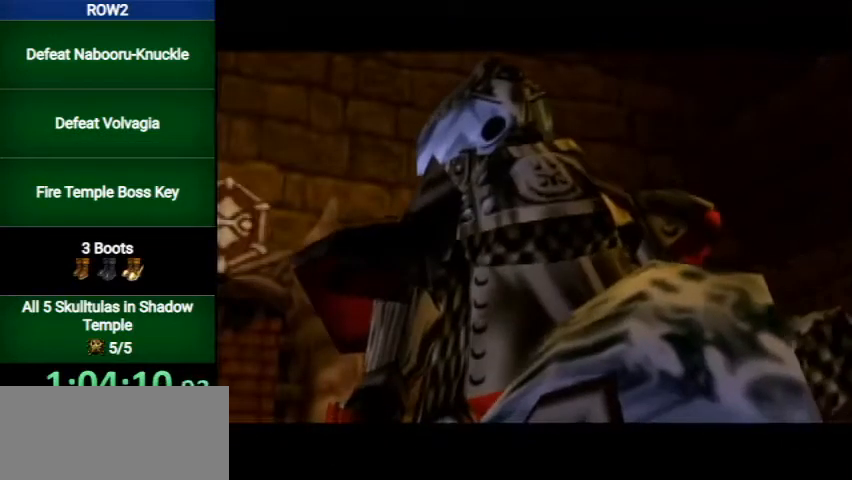
{"buttons": [], "left_stick": "center", "right_stick": "center", "events": [[100, "A", "down"], [100, "B", "down"], [133, "B", "up"], [167, "A", "up"], [267, "B", "down"], [333, "B", "up"], [400, "B", "down"], [467, "B", "up"]]}
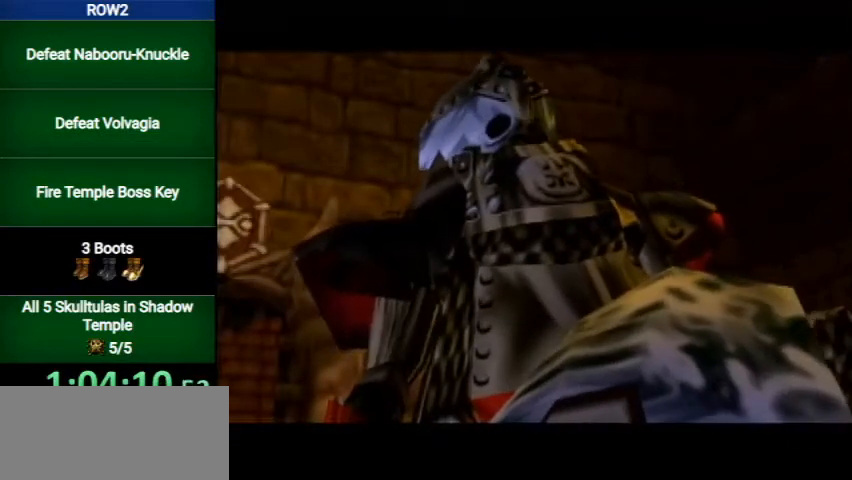
{"buttons": [], "left_stick": "center", "right_stick": "center", "events": [[67, "A", "down"], [67, "B", "down"], [100, "A", "up"], [100, "B", "up"], [167, "A", "down"], [167, "B", "down"], [233, "A", "up"], [233, "B", "up"], [267, "A", "down"], [300, "B", "down"], [333, "A", "up"], [367, "B", "up"], [433, "A", "down"], [433, "B", "down"], [467, "A", "up"], [500, "B", "up"]]}
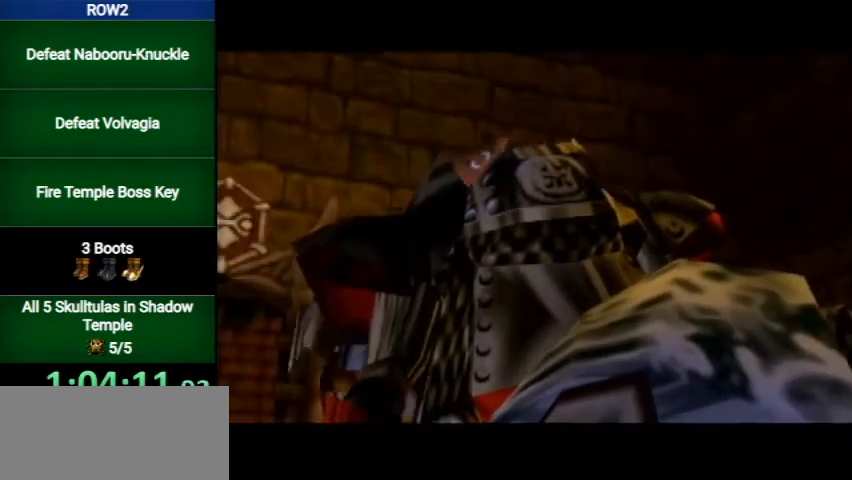
{"buttons": ["B"], "left_stick": "center", "right_stick": "center", "events": [[67, "A", "down"], [67, "B", "down"], [133, "A", "up"], [133, "B", "up"], [200, "A", "down"], [200, "B", "down"], [267, "A", "up"], [267, "B", "up"], [367, "A", "down"], [367, "B", "down"], [400, "A", "up"], [433, "B", "up"], [500, "B", "down"]]}
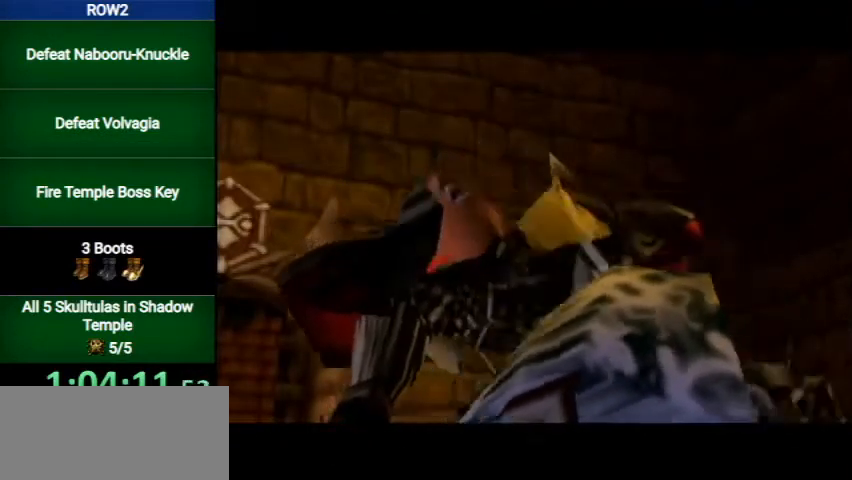
{"buttons": ["B"], "left_stick": "center", "right_stick": "center", "events": [[67, "B", "up"], [167, "B", "down"], [200, "B", "up"], [300, "B", "down"], [333, "B", "up"], [433, "A", "down"], [433, "B", "down"], [500, "A", "up"]]}
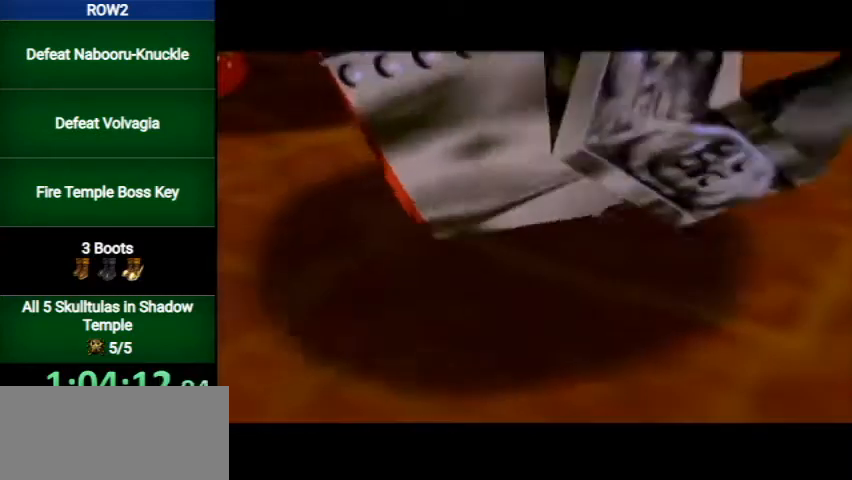
{"buttons": [], "left_stick": "center", "right_stick": "center", "events": [[33, "B", "up"], [100, "A", "down"], [100, "B", "down"], [133, "A", "up"], [167, "B", "up"], [233, "B", "down"], [267, "A", "down"], [300, "A", "up"], [300, "B", "up"], [400, "B", "down"], [467, "B", "up"]]}
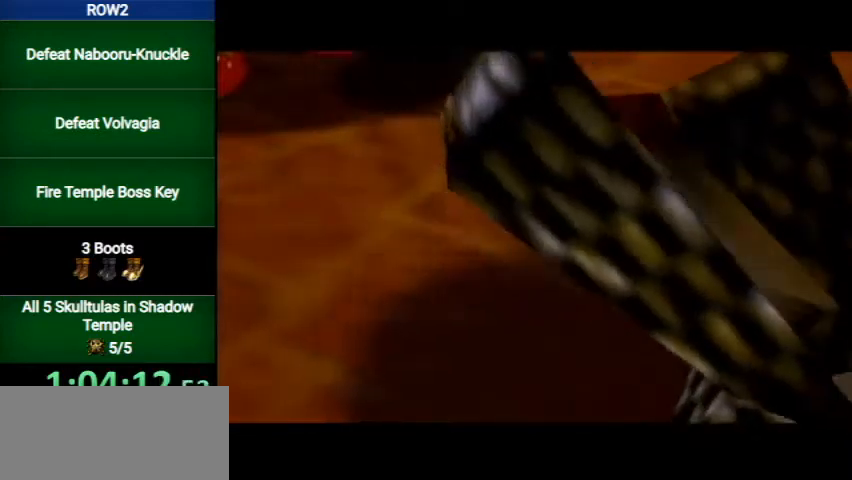
{"buttons": ["B"], "left_stick": "center", "right_stick": "center", "events": [[67, "B", "down"], [133, "B", "up"], [200, "B", "down"], [233, "B", "up"], [333, "A", "down"], [333, "B", "down"], [400, "A", "up"], [400, "B", "up"], [500, "B", "down"]]}
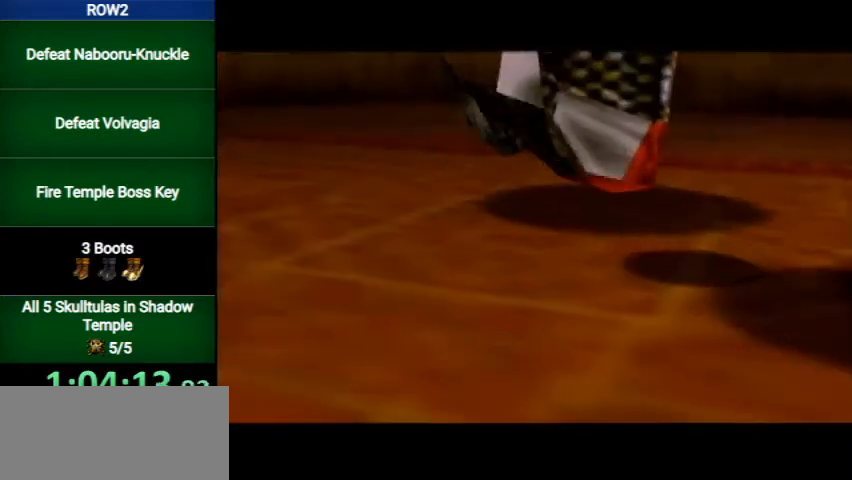
{"buttons": [], "left_stick": "center", "right_stick": "center", "events": [[33, "A", "down"], [67, "A", "up"], [67, "B", "up"], [167, "B", "down"], [200, "B", "up"], [300, "B", "down"], [367, "B", "up"]]}
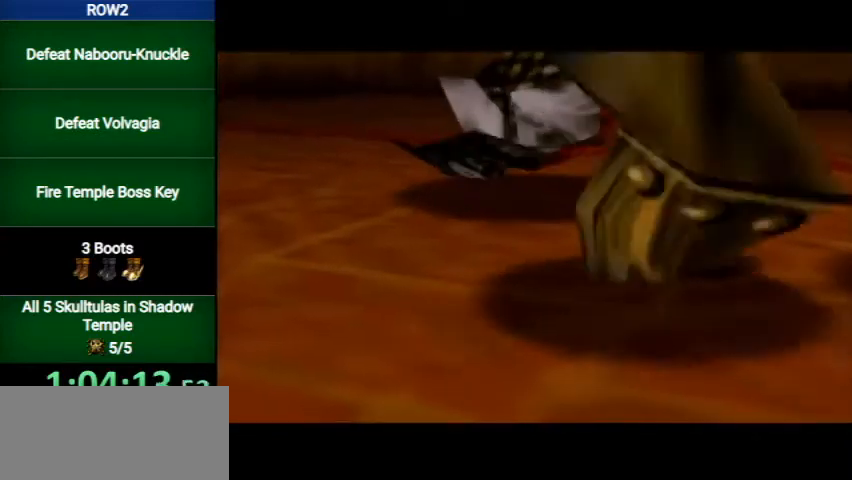
{"buttons": [], "left_stick": "center", "right_stick": "center", "events": [[100, "B", "down"], [167, "B", "up"], [267, "B", "down"], [300, "B", "up"], [433, "B", "down"], [467, "B", "up"]]}
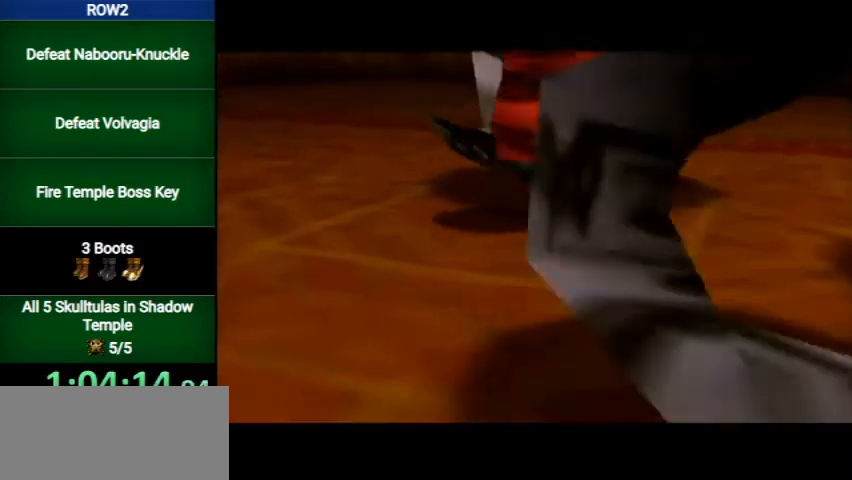
{"buttons": [], "left_stick": "center", "right_stick": "center", "events": [[100, "B", "down"], [133, "B", "up"], [200, "B", "down"], [267, "B", "up"], [367, "B", "down"], [433, "B", "up"]]}
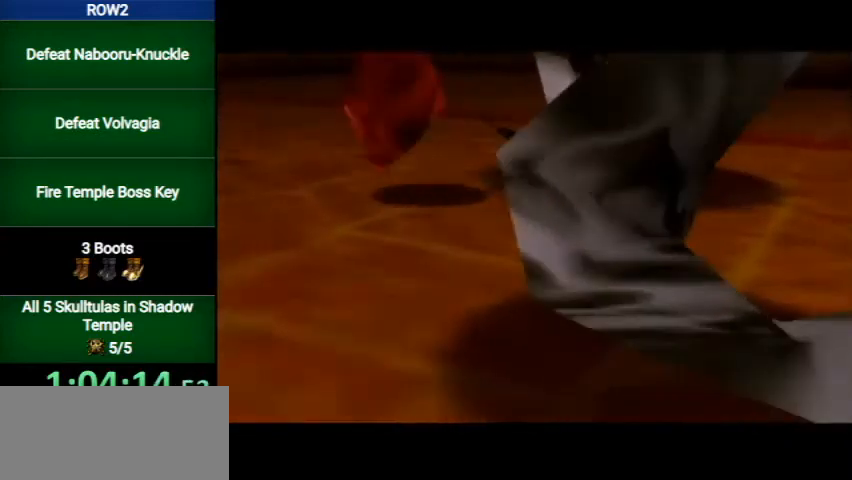
{"buttons": ["B"], "left_stick": "center", "right_stick": "center", "events": [[33, "A", "down"], [33, "B", "down"], [67, "A", "up"], [100, "B", "up"], [167, "B", "down"], [233, "B", "up"], [300, "B", "down"], [400, "B", "up"], [467, "B", "down"]]}
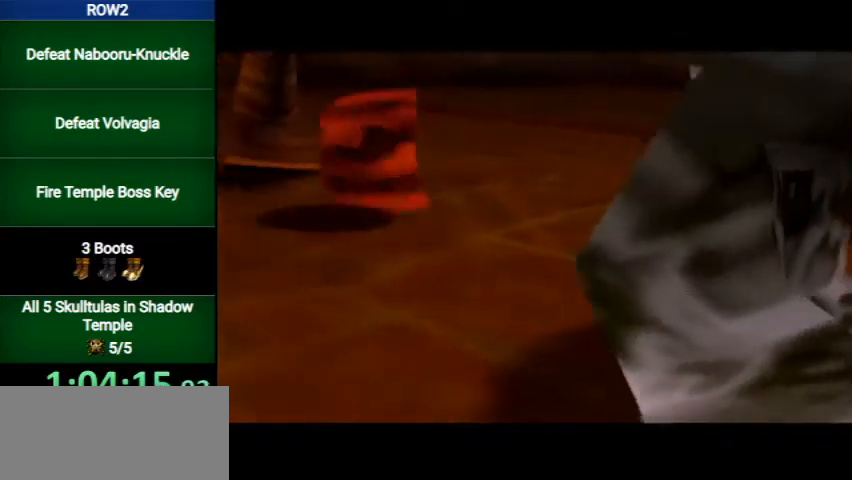
{"buttons": [], "left_stick": "center", "right_stick": "center", "events": [[33, "B", "up"], [100, "B", "down"], [167, "B", "up"], [233, "B", "down"], [300, "B", "up"], [400, "B", "down"], [500, "B", "up"]]}
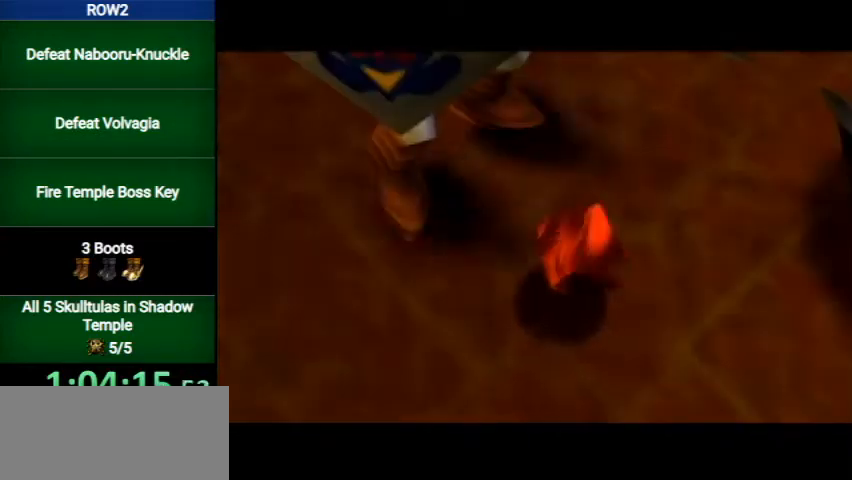
{"buttons": ["B"], "left_stick": "center", "right_stick": "center", "events": [[67, "B", "down"], [133, "B", "up"], [167, "B", "down"], [267, "B", "up"], [333, "B", "down"], [433, "B", "up"], [500, "B", "down"]]}
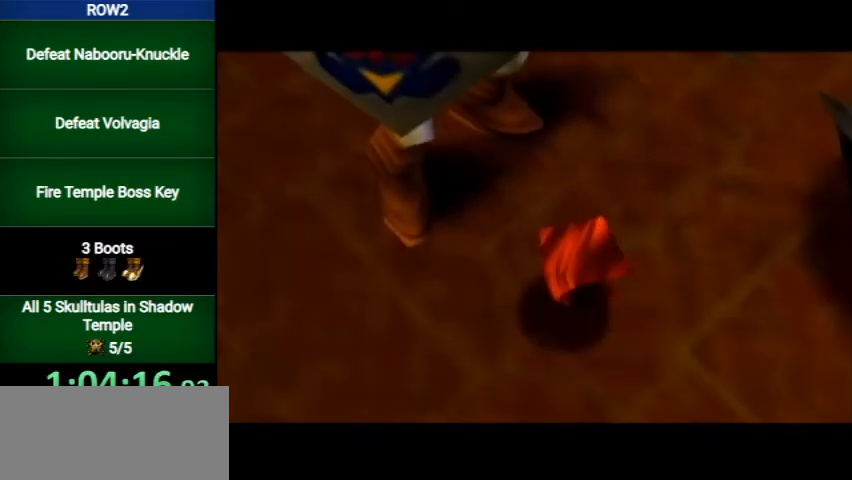
{"buttons": ["B"], "left_stick": "center", "right_stick": "center", "events": [[67, "B", "up"], [167, "B", "down"], [233, "B", "up"], [300, "B", "down"], [400, "B", "up"], [500, "B", "down"]]}
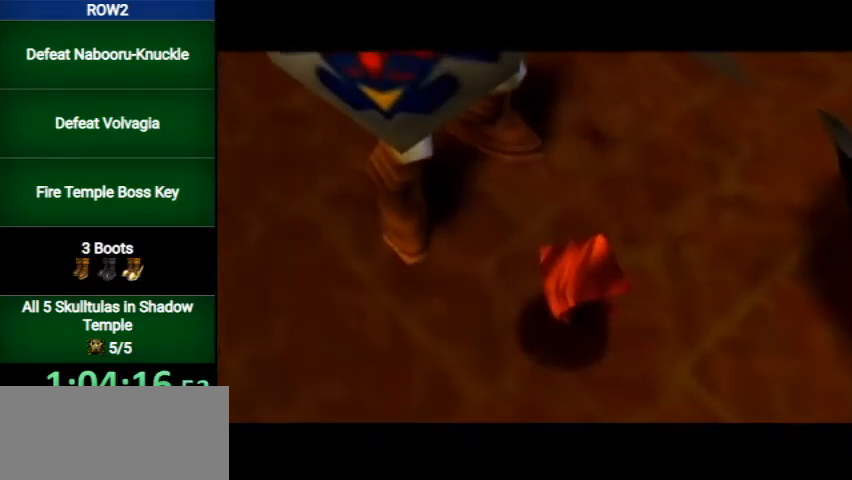
{"buttons": ["B"], "left_stick": "center", "right_stick": "center", "events": [[67, "B", "up"], [133, "B", "down"], [200, "B", "up"], [300, "B", "down"], [367, "B", "up"], [467, "B", "down"]]}
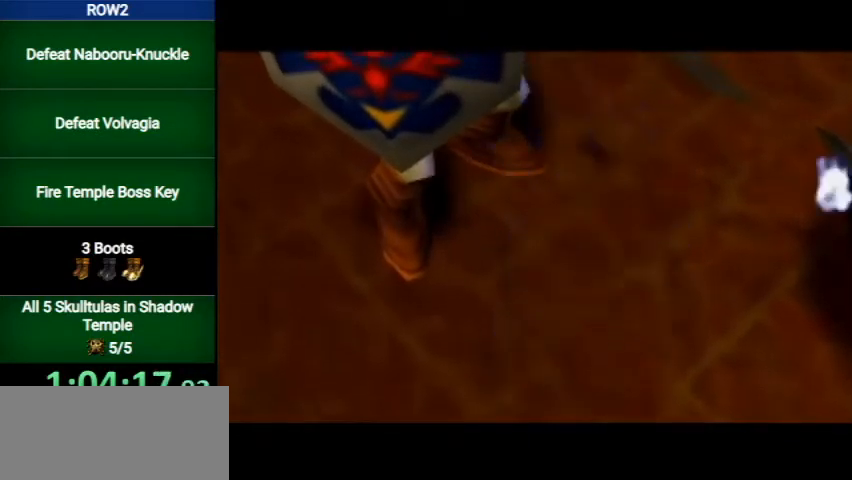
{"buttons": [], "left_stick": "center", "right_stick": "center", "events": [[33, "B", "up"], [233, "A", "down"], [233, "B", "down"], [300, "A", "up"], [300, "B", "up"], [400, "A", "down"], [400, "B", "down"], [467, "A", "up"], [467, "B", "up"]]}
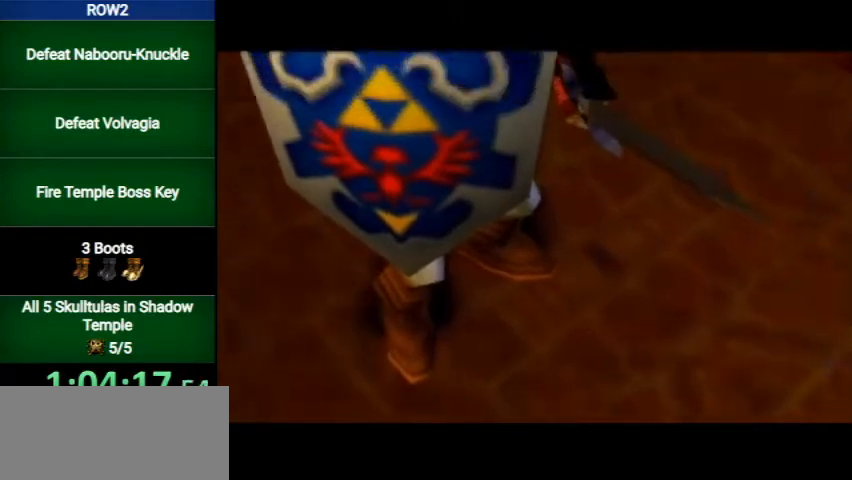
{"buttons": [], "left_stick": "center", "right_stick": "center", "events": [[67, "A", "down"], [67, "B", "down"], [100, "A", "up"], [100, "B", "up"], [200, "A", "down"], [200, "B", "down"], [267, "A", "up"], [267, "B", "up"], [367, "B", "down"], [400, "A", "down"], [433, "A", "up"], [433, "B", "up"]]}
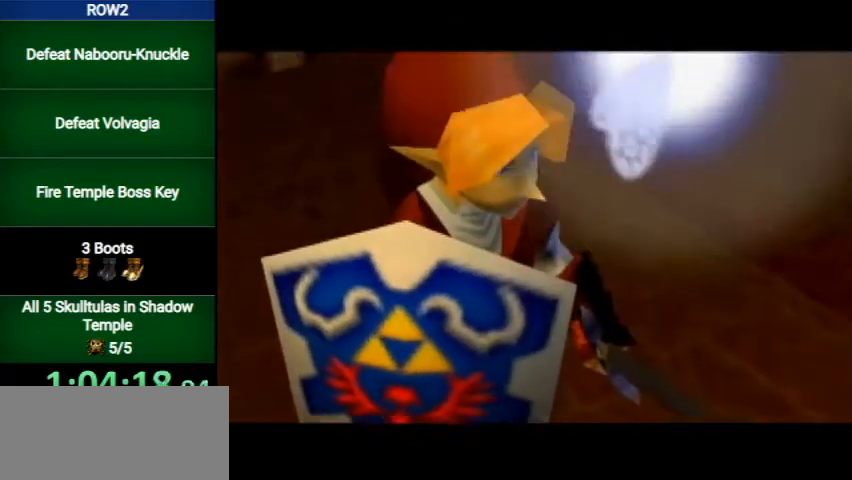
{"buttons": ["A", "B"], "left_stick": "center", "right_stick": "center", "events": [[33, "A", "down"], [33, "B", "down"], [67, "A", "up"], [67, "B", "up"], [167, "A", "down"], [167, "B", "down"], [233, "A", "up"], [233, "B", "up"], [333, "A", "down"], [333, "B", "down"], [400, "A", "up"], [400, "B", "up"], [500, "A", "down"], [500, "B", "down"]]}
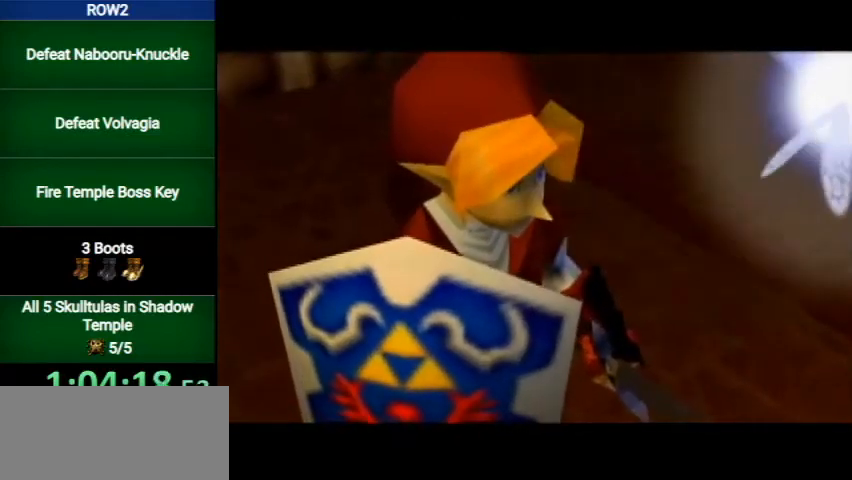
{"buttons": [], "left_stick": "center", "right_stick": "center", "events": [[67, "A", "up"], [67, "B", "up"], [133, "A", "down"], [133, "B", "down"], [200, "A", "up"], [200, "B", "up"], [267, "B", "down"], [300, "A", "down"], [367, "A", "up"], [367, "B", "up"], [467, "B", "down"], [500, "B", "up"]]}
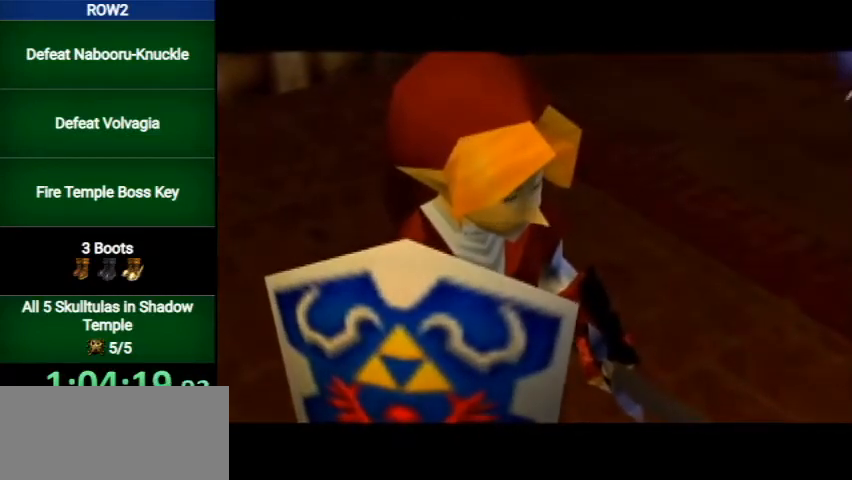
{"buttons": [], "left_stick": "center", "right_stick": "center", "events": [[100, "B", "down"], [167, "B", "up"], [233, "B", "down"], [300, "B", "up"], [400, "A", "down"], [400, "B", "down"], [467, "A", "up"], [467, "B", "up"]]}